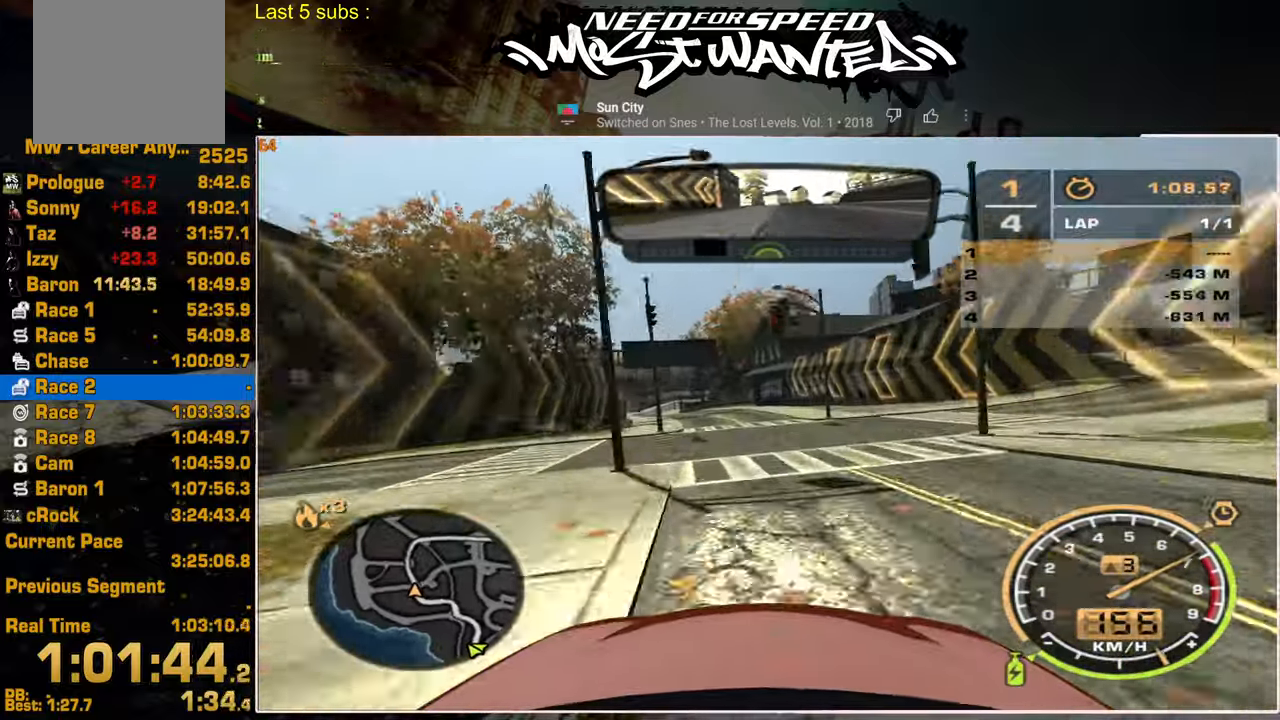
Gameplay with a controller (PlayStation layout); each line is a JSON object with the inputs held at the frame after it. "events" lists button and stick changes between this image and that frame as [ms after this image, input, new state], when the widget could be followed in between. Not read: CIRCLE.
{"buttons": ["L1", "R2"], "left_stick": "up", "right_stick": "center", "events": [[134, "L1", "down"]]}
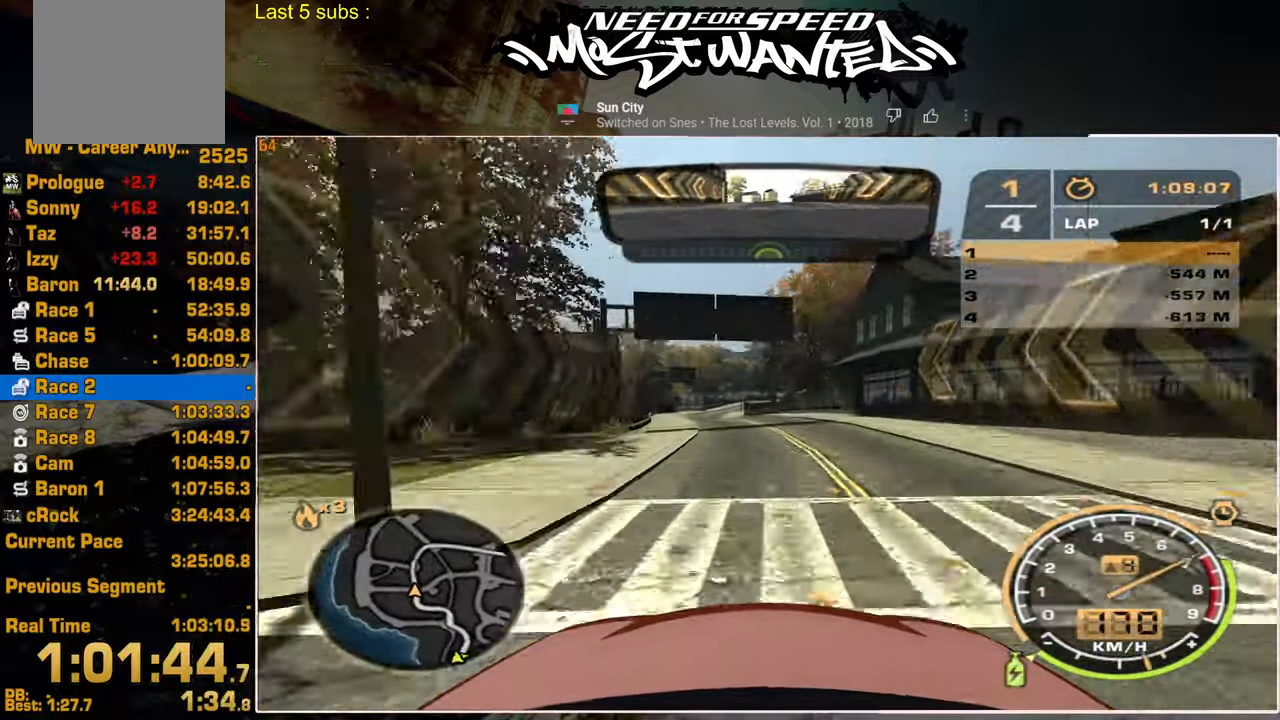
{"buttons": ["L1", "R2"], "left_stick": "up", "right_stick": "center", "events": []}
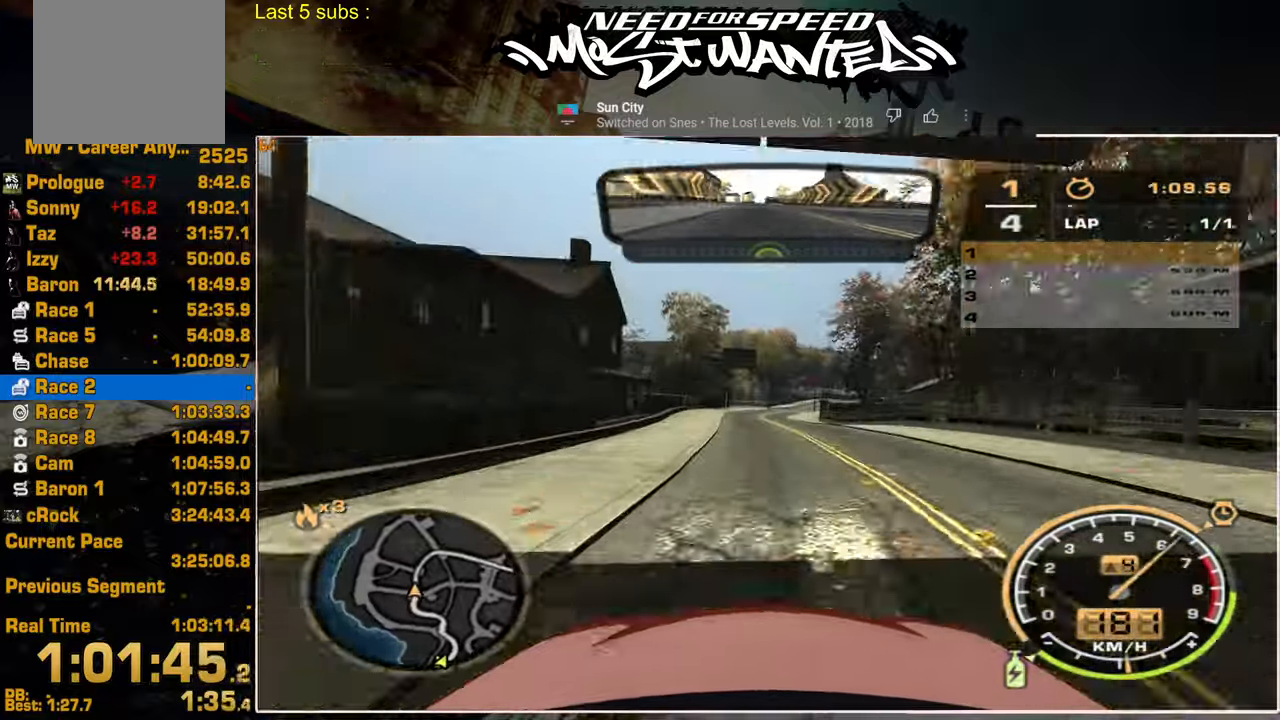
{"buttons": ["L1", "R2"], "left_stick": "center", "right_stick": "center", "events": [[134, "left_stick", "center"]]}
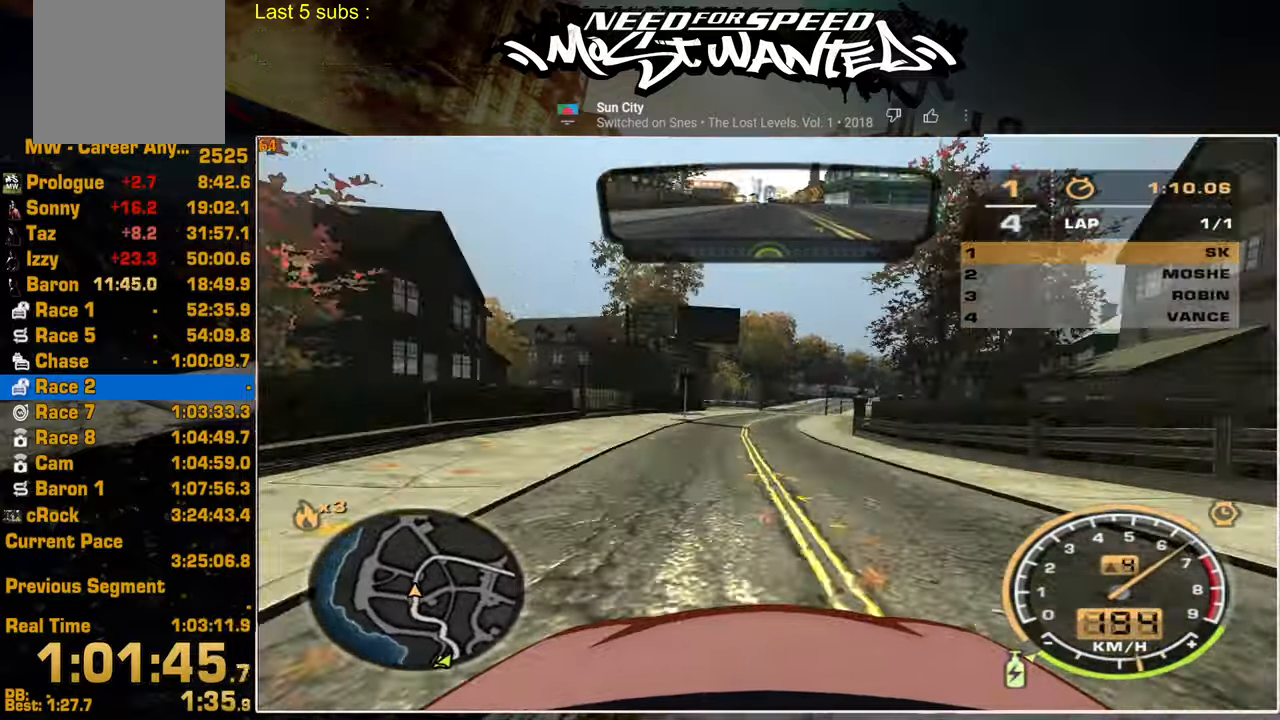
{"buttons": ["R2"], "left_stick": "up-right", "right_stick": "center", "events": [[350, "L1", "up"], [367, "left_stick", "up-right"]]}
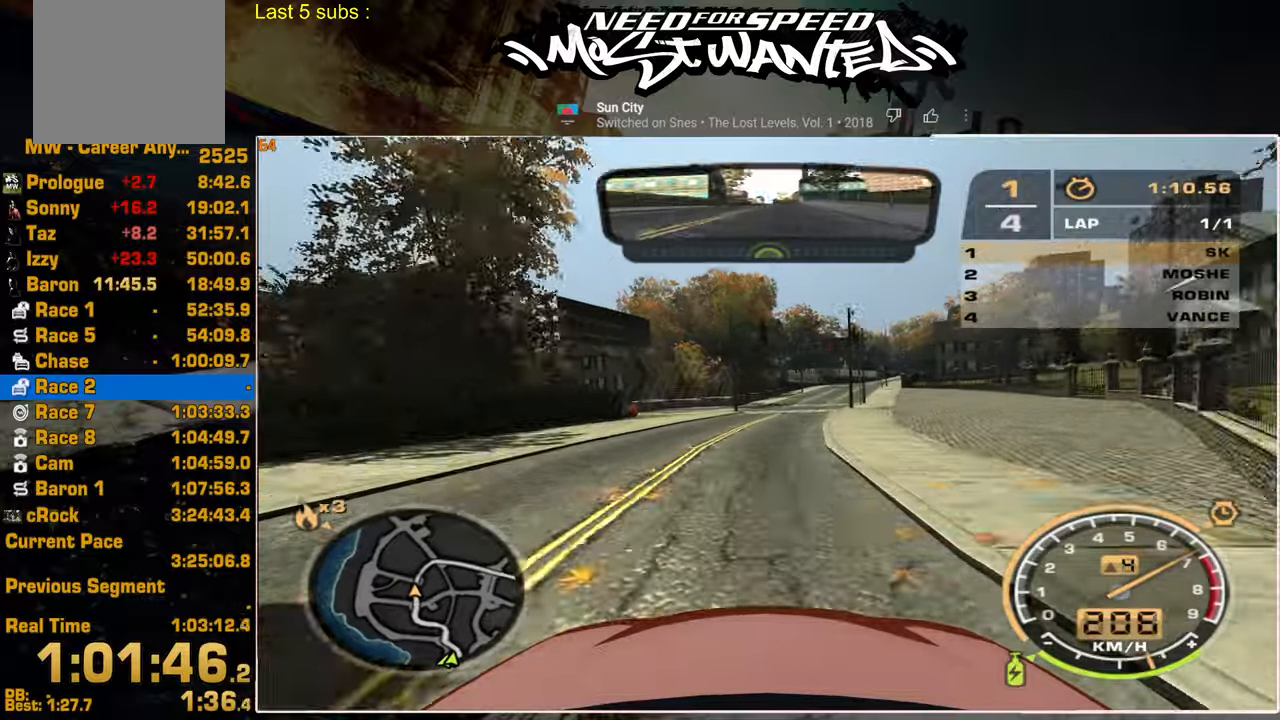
{"buttons": ["R2"], "left_stick": "up-right", "right_stick": "center", "events": []}
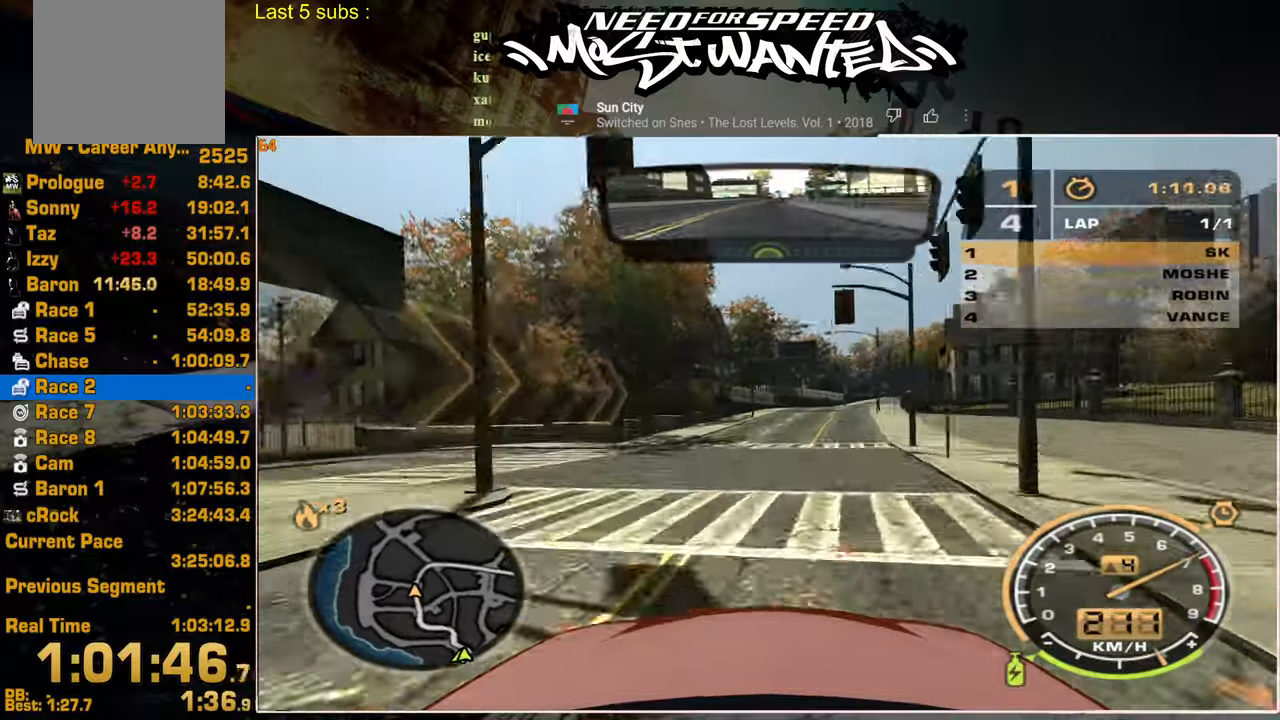
{"buttons": ["R2"], "left_stick": "up-right", "right_stick": "center", "events": []}
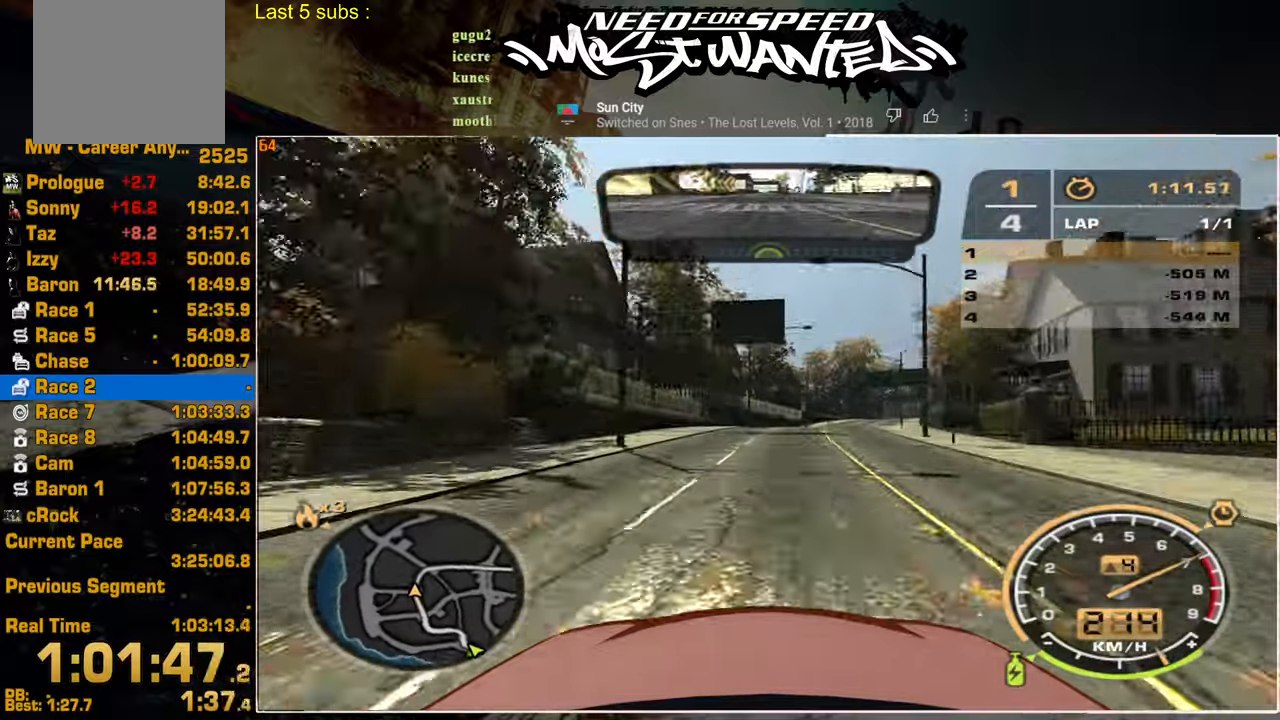
{"buttons": ["R2"], "left_stick": "up-right", "right_stick": "center", "events": []}
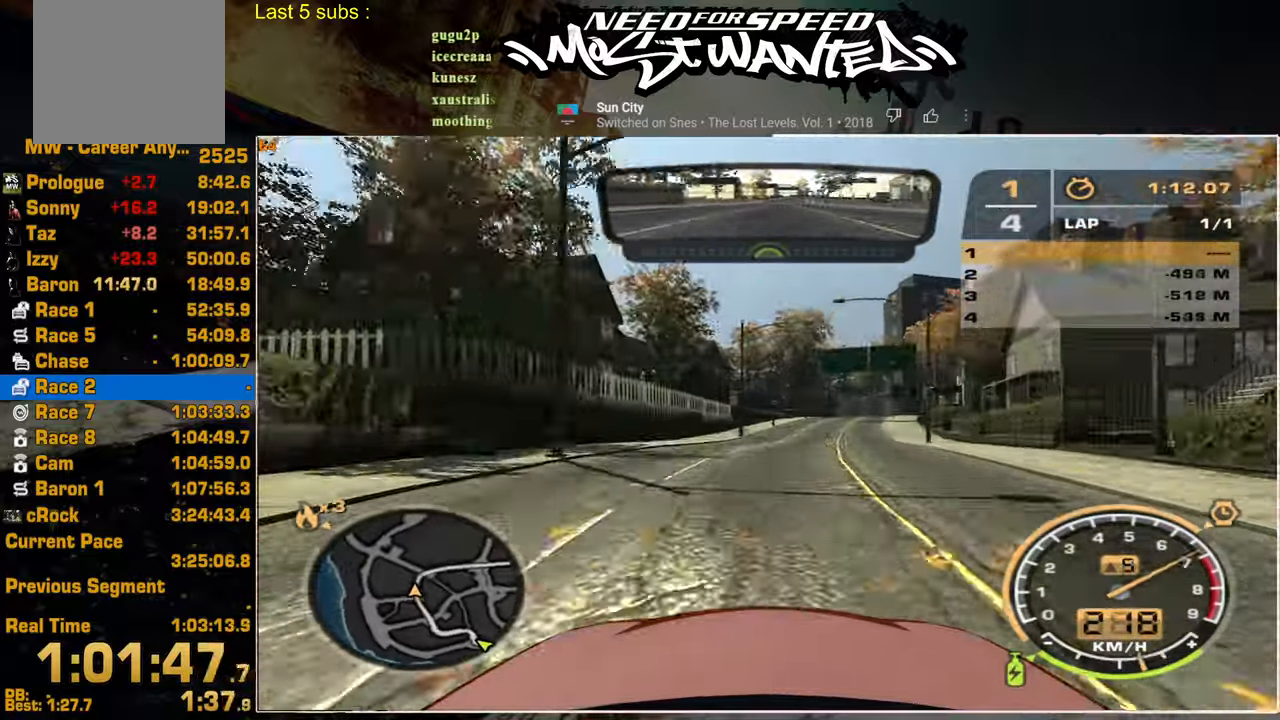
{"buttons": ["R2"], "left_stick": "up-right", "right_stick": "center", "events": []}
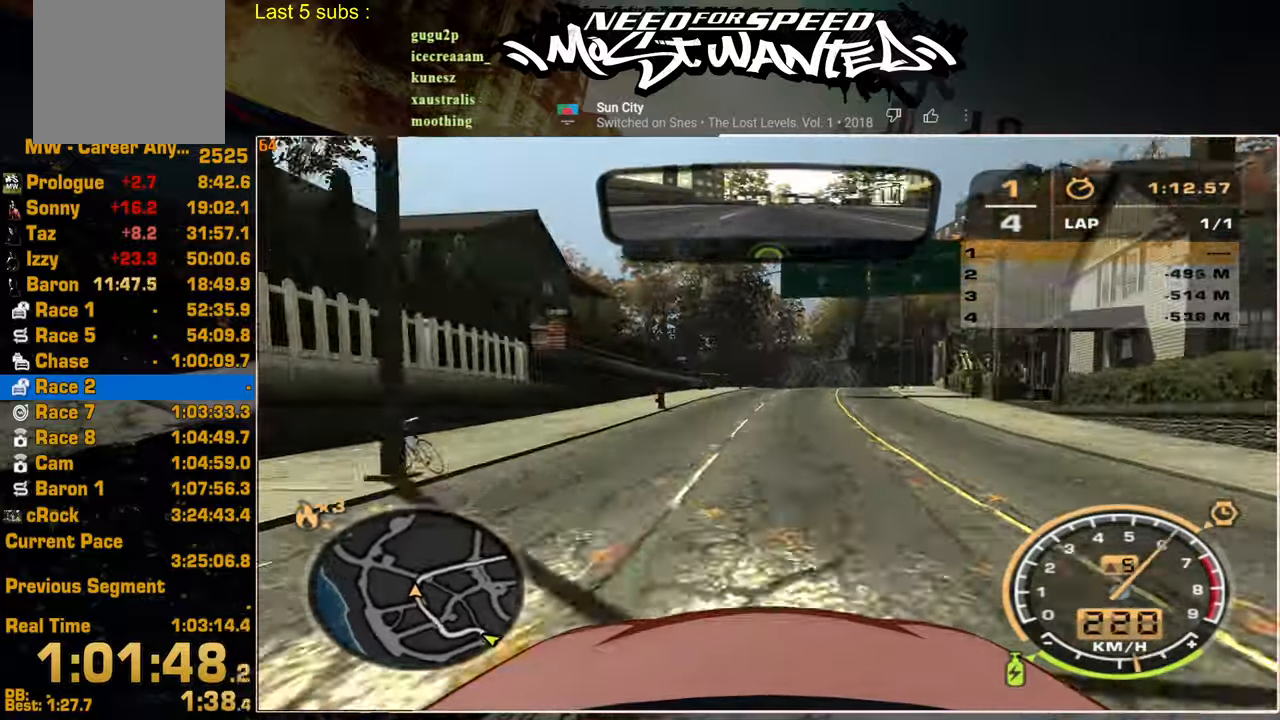
{"buttons": ["R2"], "left_stick": "up-right", "right_stick": "center", "events": [[417, "R2", "up"], [484, "R2", "down"]]}
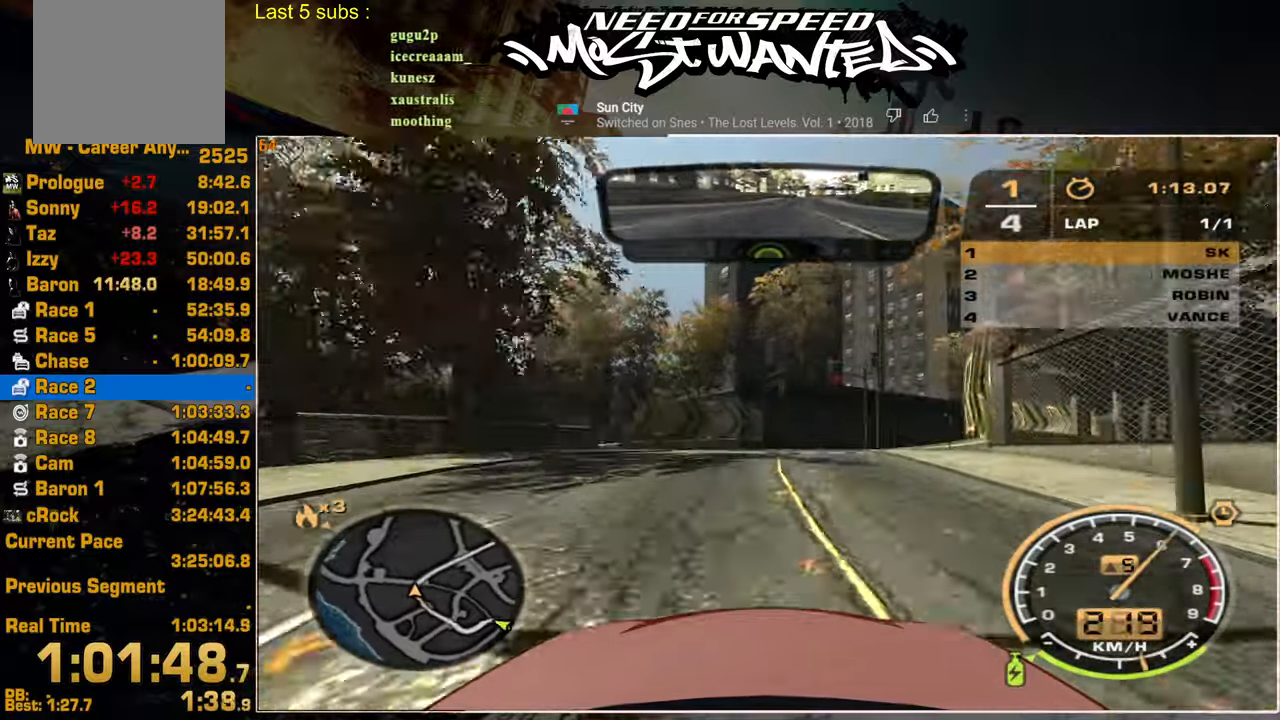
{"buttons": ["R2"], "left_stick": "up-right", "right_stick": "center", "events": []}
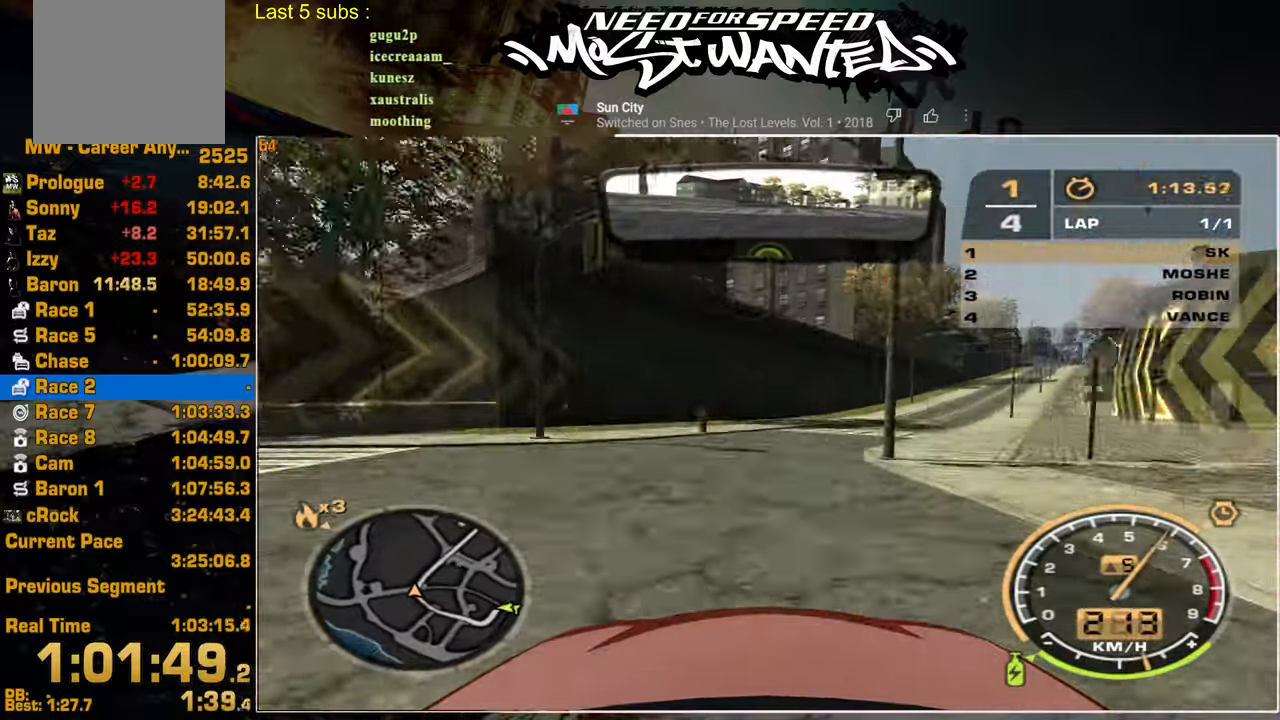
{"buttons": ["R2"], "left_stick": "up-right", "right_stick": "center", "events": []}
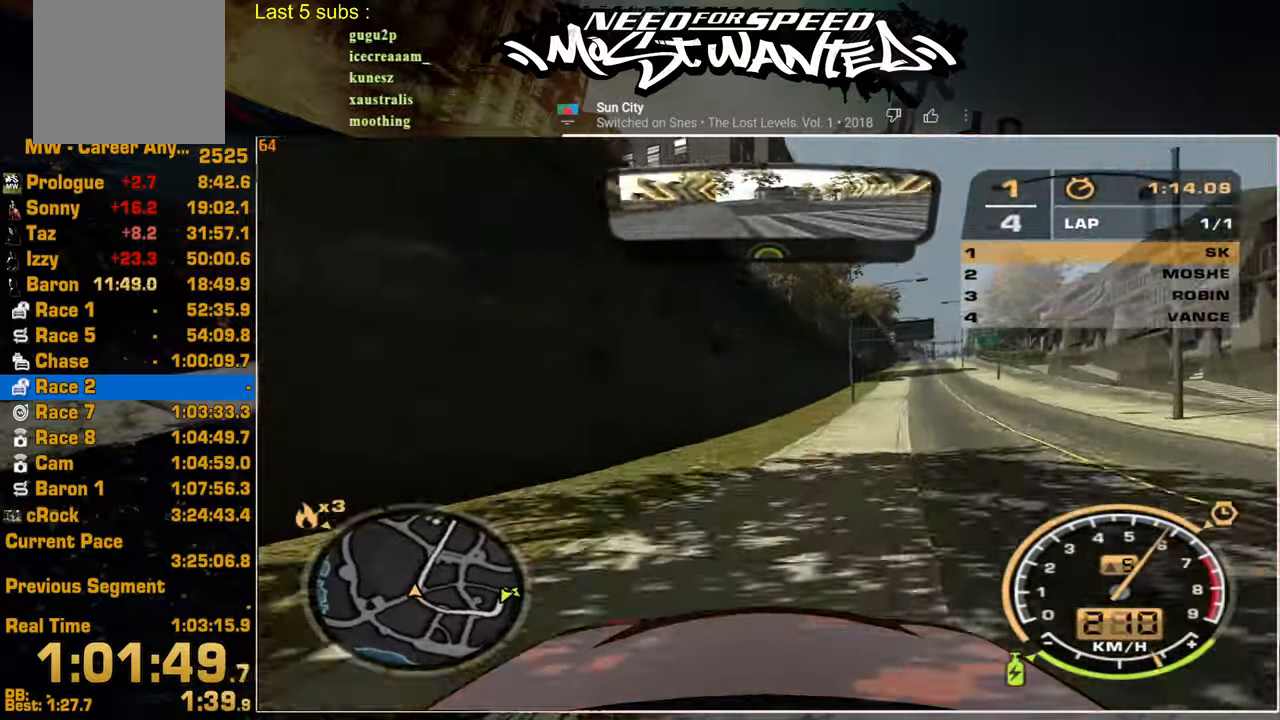
{"buttons": ["R2"], "left_stick": "up-right", "right_stick": "center", "events": []}
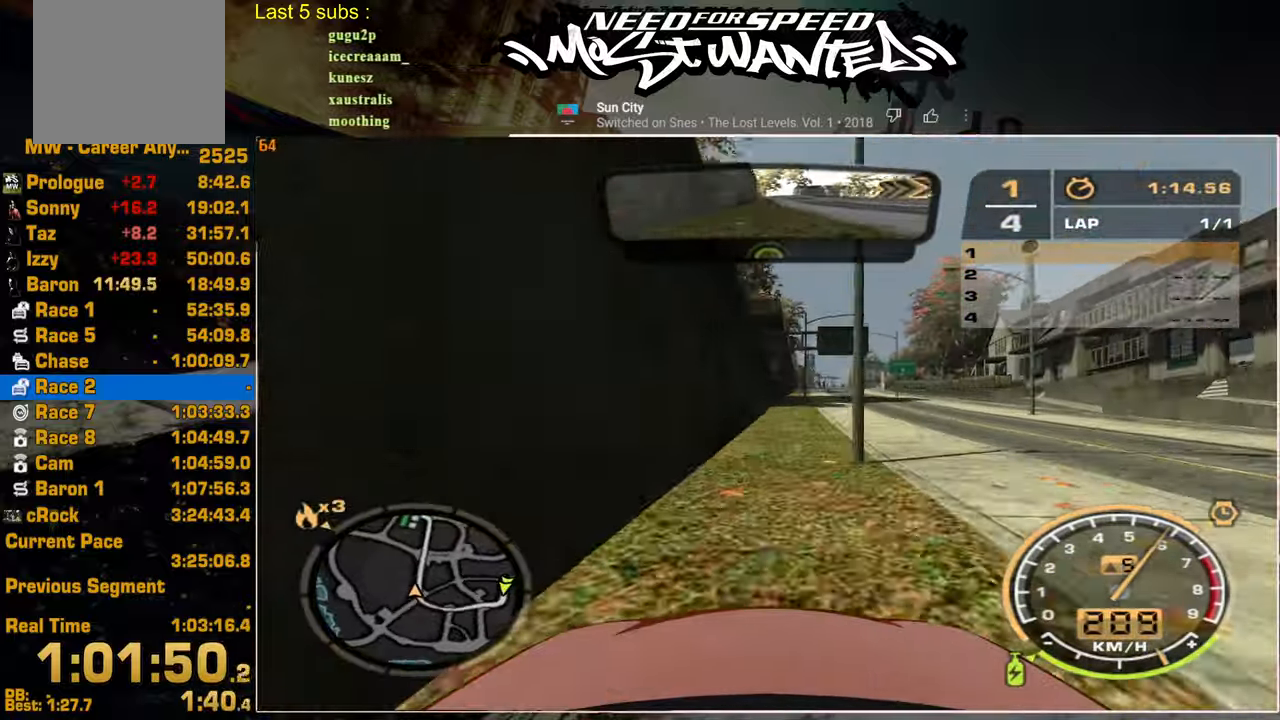
{"buttons": ["R2"], "left_stick": "up-right", "right_stick": "center", "events": []}